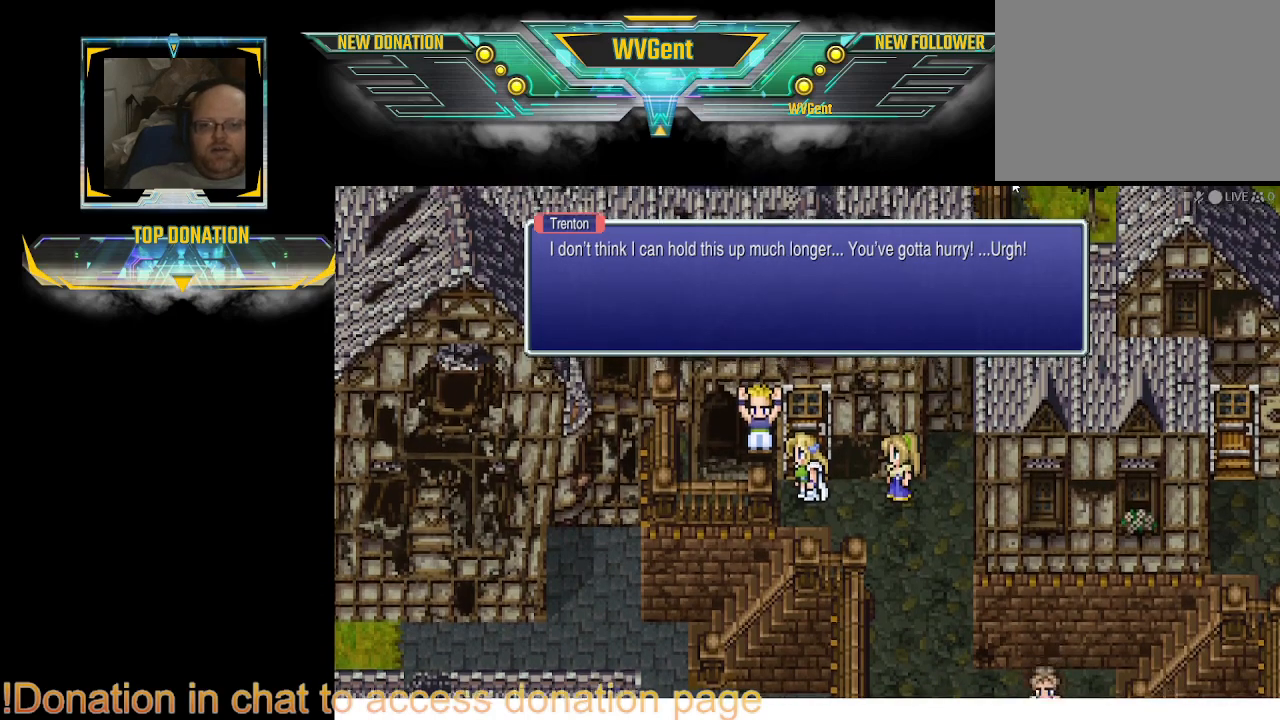
Gameplay with a controller (PlayStation layout); each line is a JSON object with the inputs held at the frame after it. "events" lists button and stick changes between this image and that frame as [ms after this image, input, new state], when the widget could be followed in between. Not read: L3 R3.
{"buttons": [], "left_stick": "center", "right_stick": "center", "events": []}
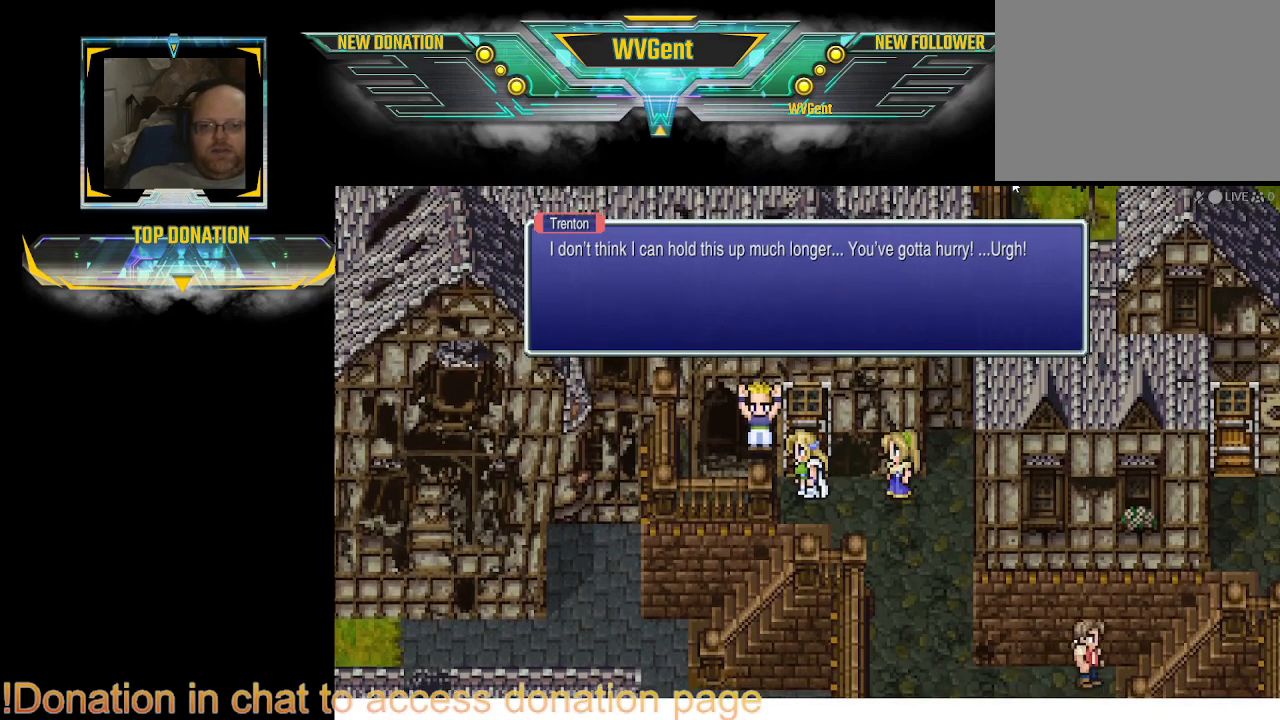
{"buttons": [], "left_stick": "center", "right_stick": "center", "events": []}
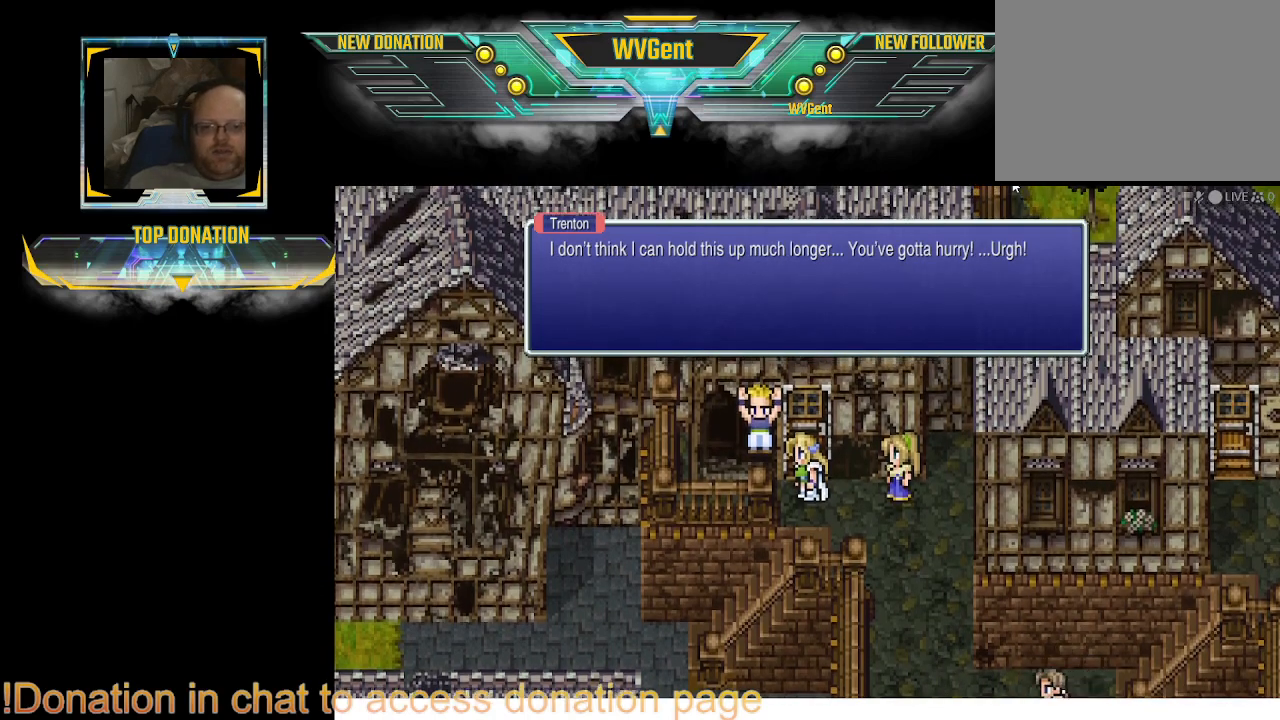
{"buttons": [], "left_stick": "center", "right_stick": "center", "events": [[100, "CROSS", "down"], [200, "CROSS", "up"]]}
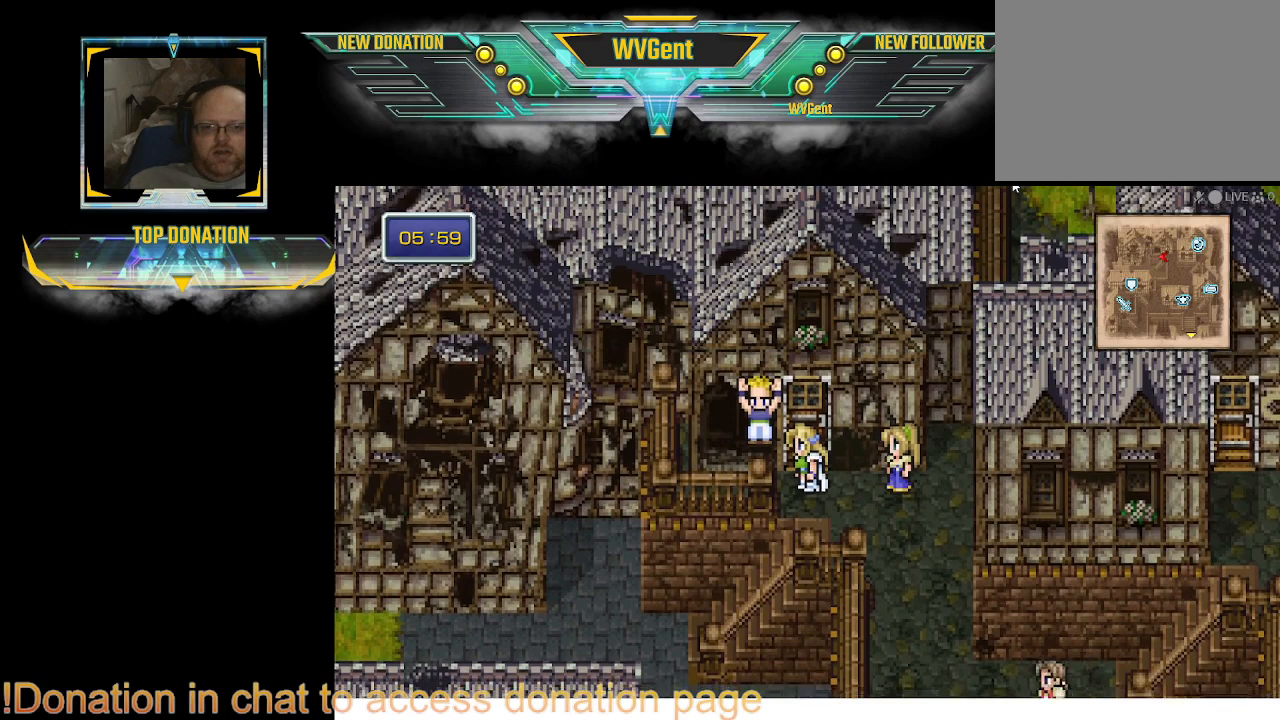
{"buttons": ["CIRCLE"], "left_stick": "up", "right_stick": "center", "events": [[133, "left_stick", "up"], [167, "CIRCLE", "down"]]}
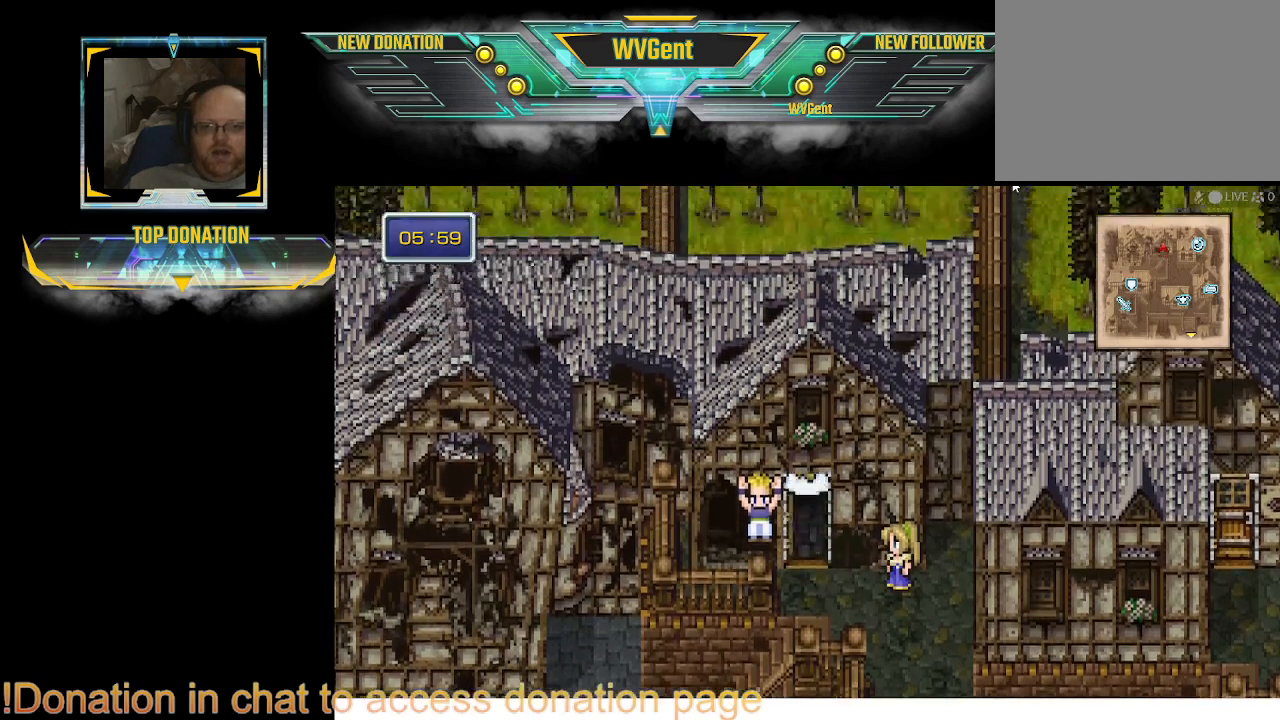
{"buttons": [], "left_stick": "center", "right_stick": "center", "events": [[333, "CIRCLE", "up"], [367, "left_stick", "right"], [433, "left_stick", "center"]]}
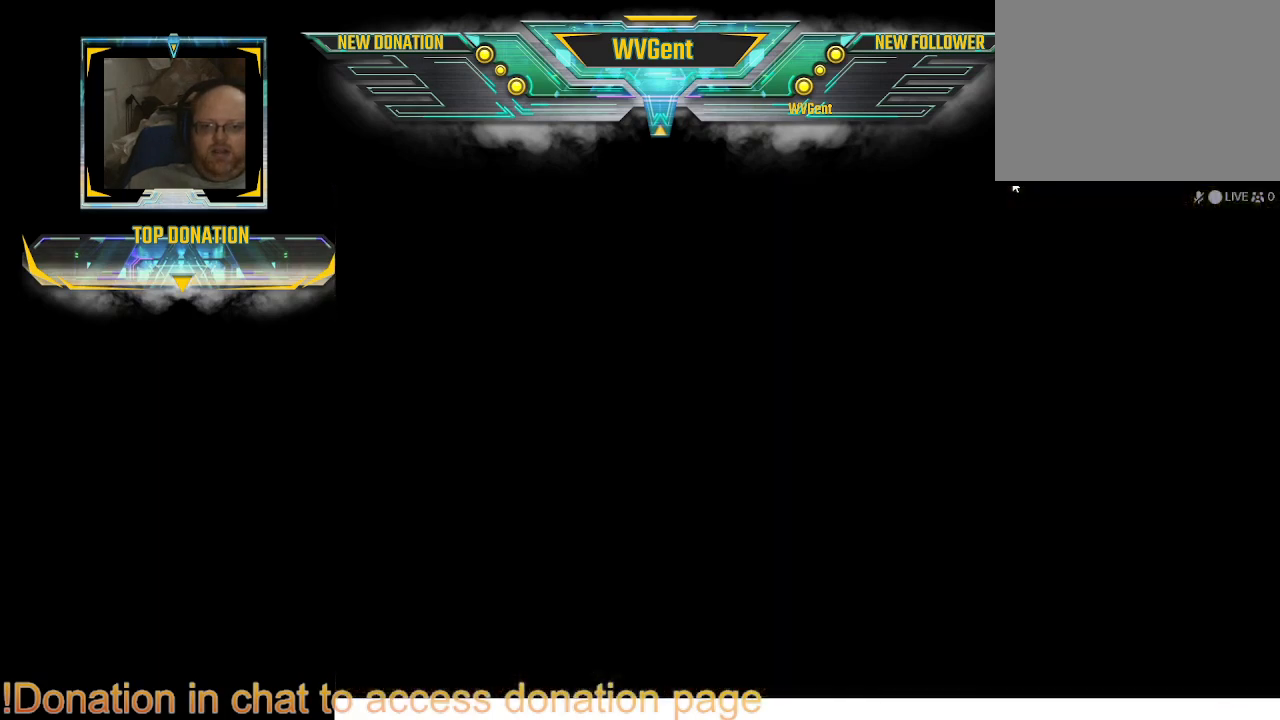
{"buttons": [], "left_stick": "center", "right_stick": "center", "events": []}
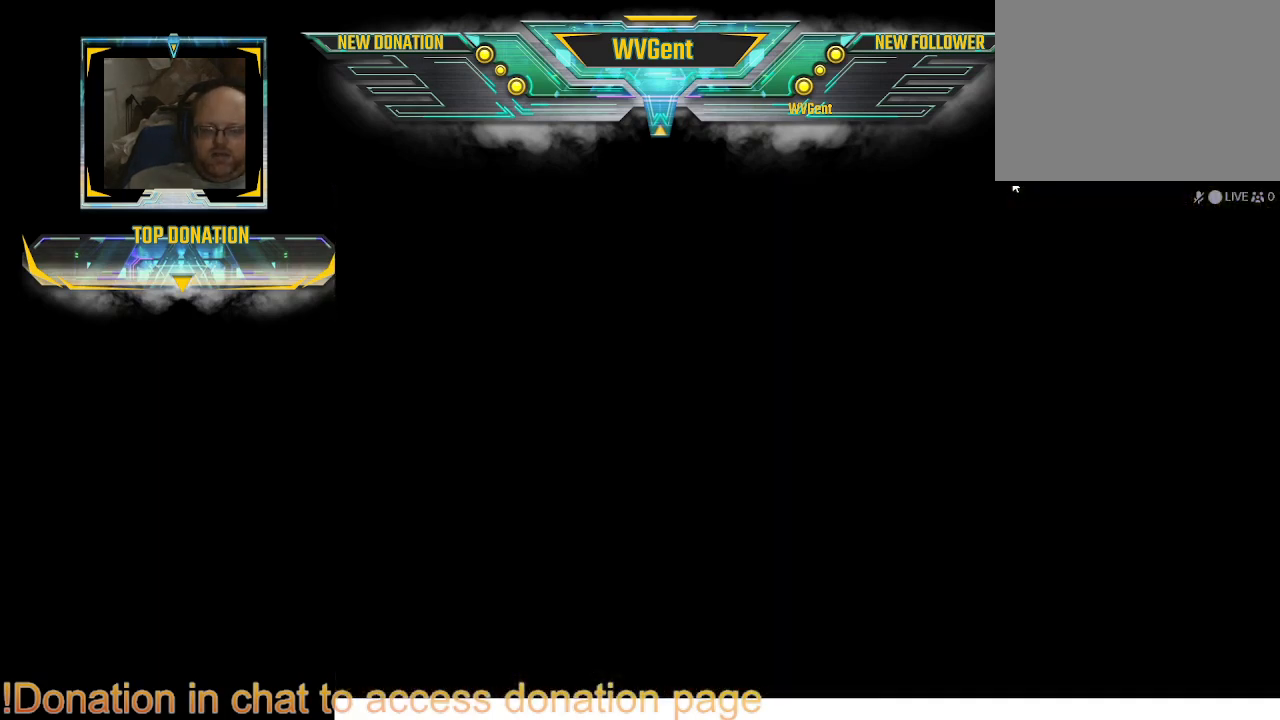
{"buttons": [], "left_stick": "center", "right_stick": "center", "events": []}
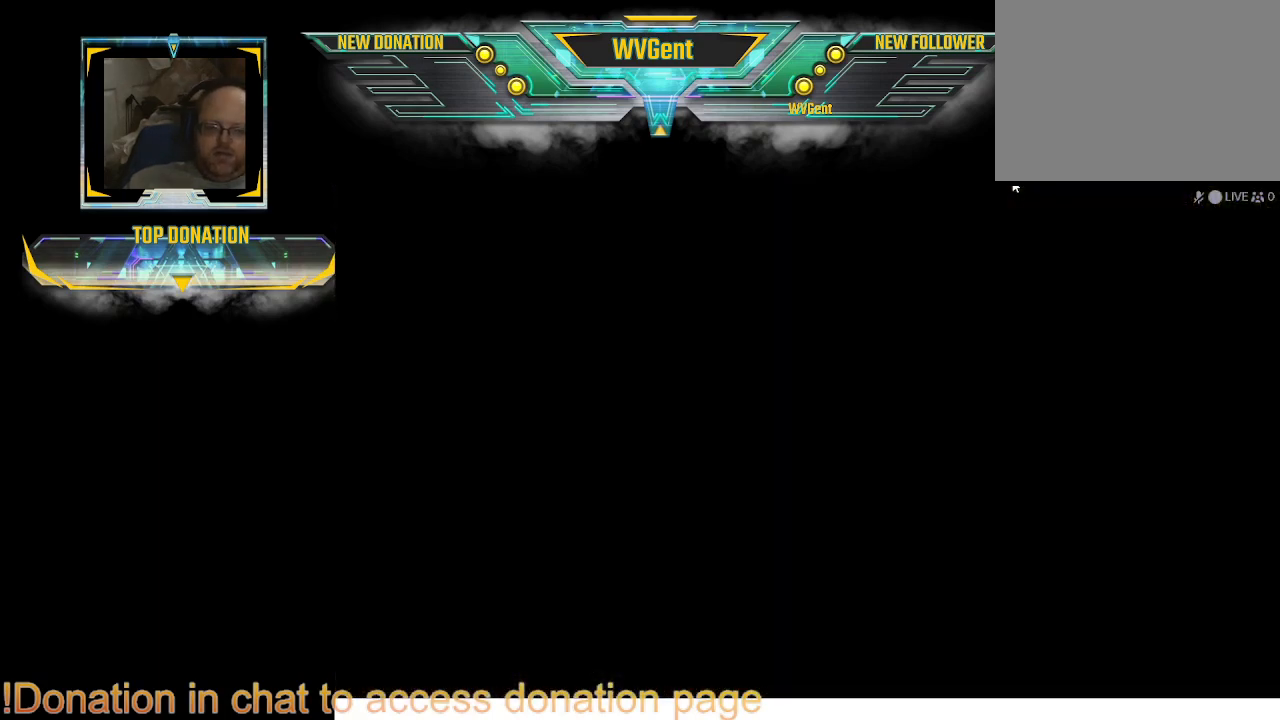
{"buttons": [], "left_stick": "center", "right_stick": "center", "events": []}
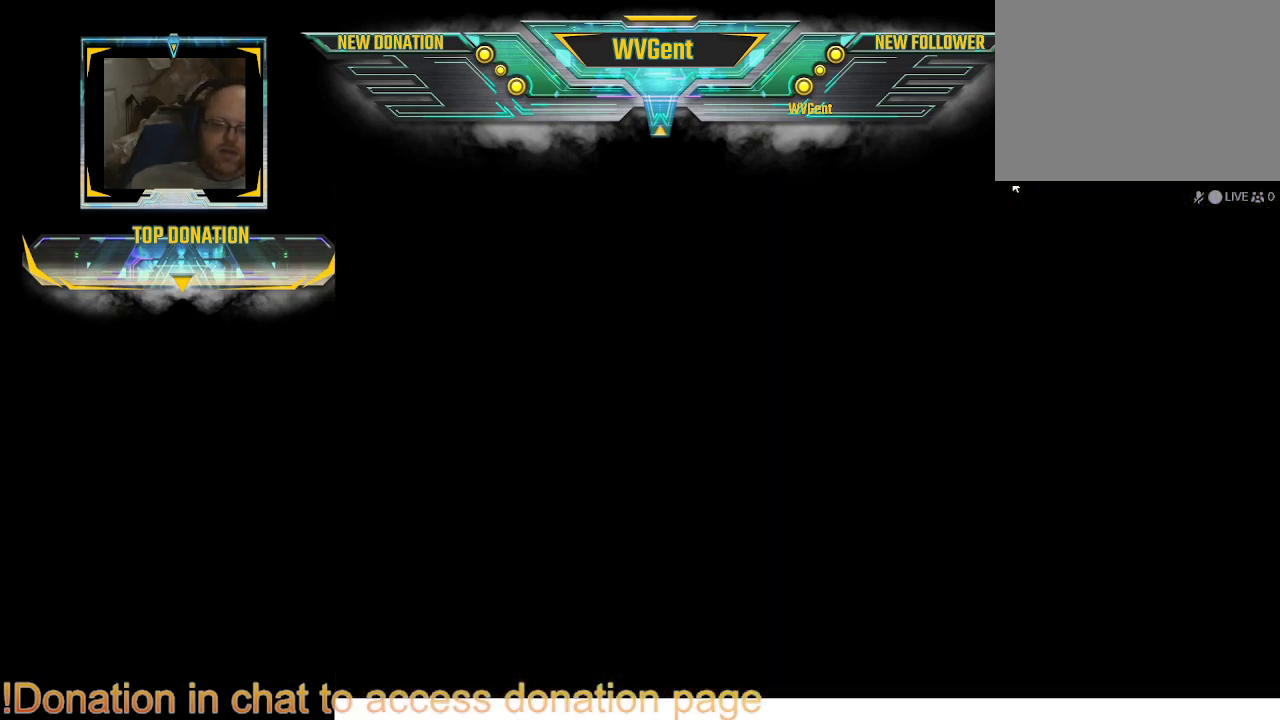
{"buttons": [], "left_stick": "center", "right_stick": "center", "events": []}
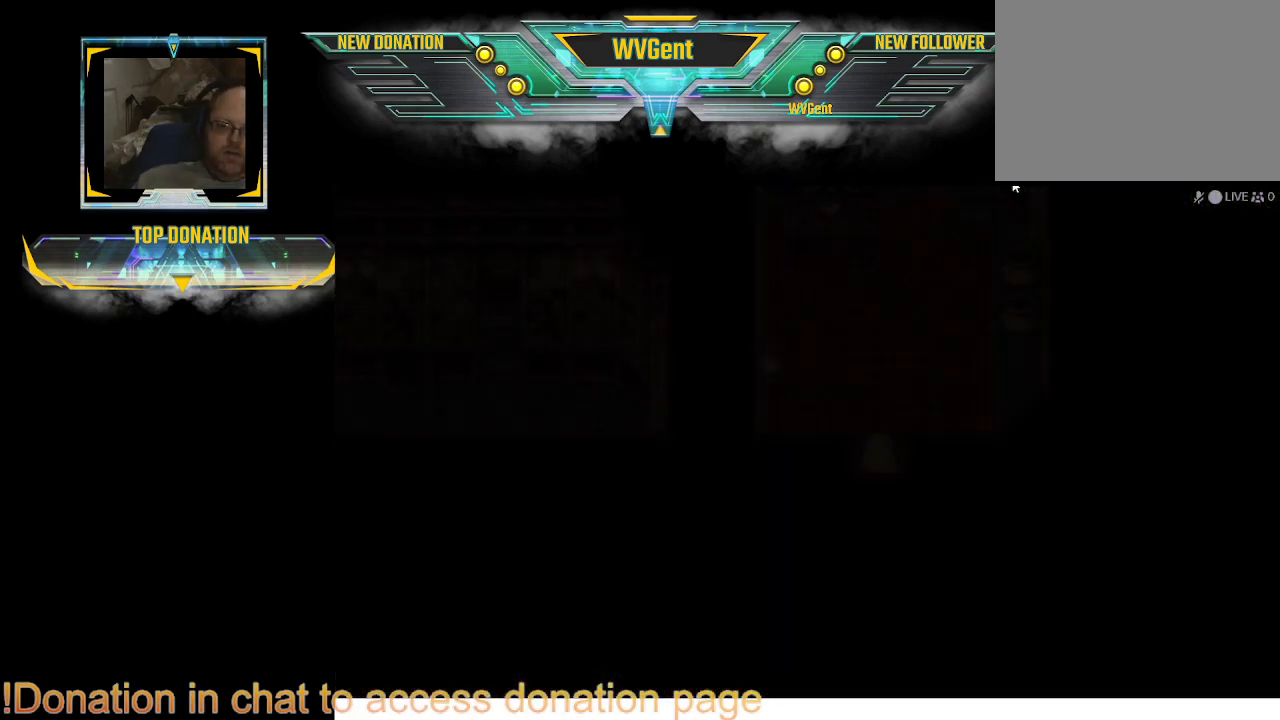
{"buttons": [], "left_stick": "center", "right_stick": "center", "events": []}
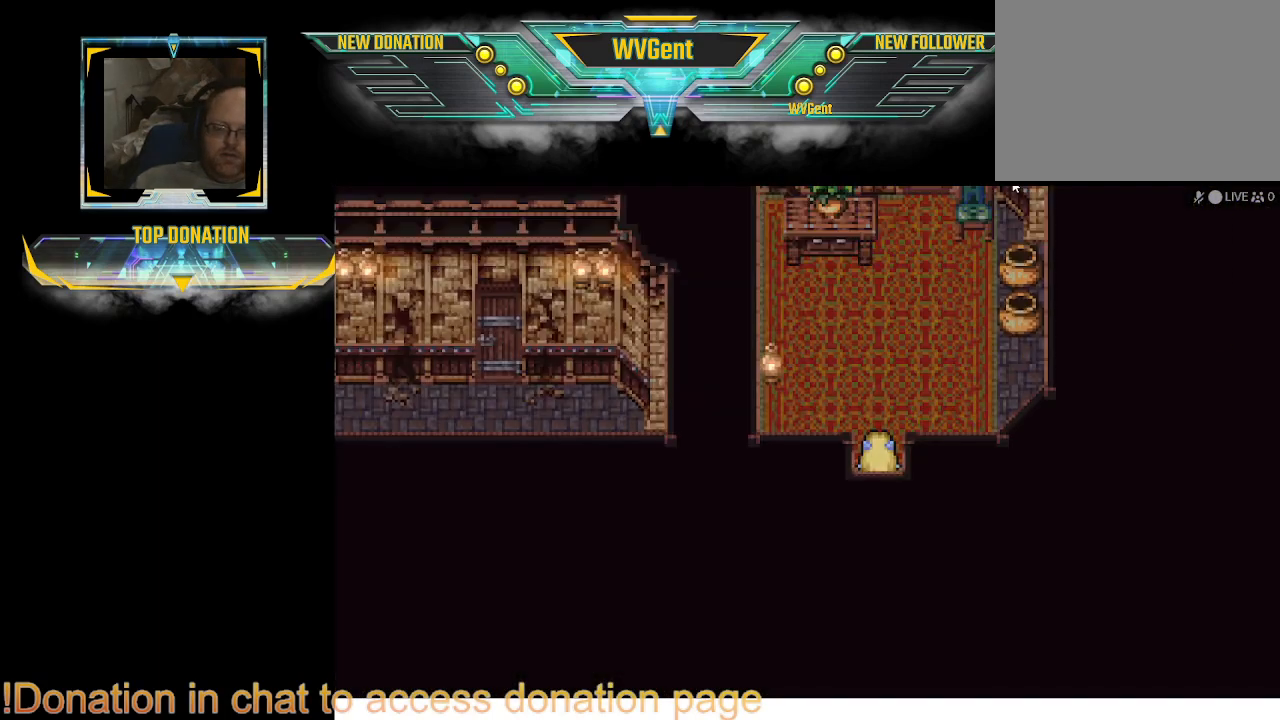
{"buttons": ["CIRCLE"], "left_stick": "up", "right_stick": "center", "events": [[333, "left_stick", "up"], [400, "CIRCLE", "down"]]}
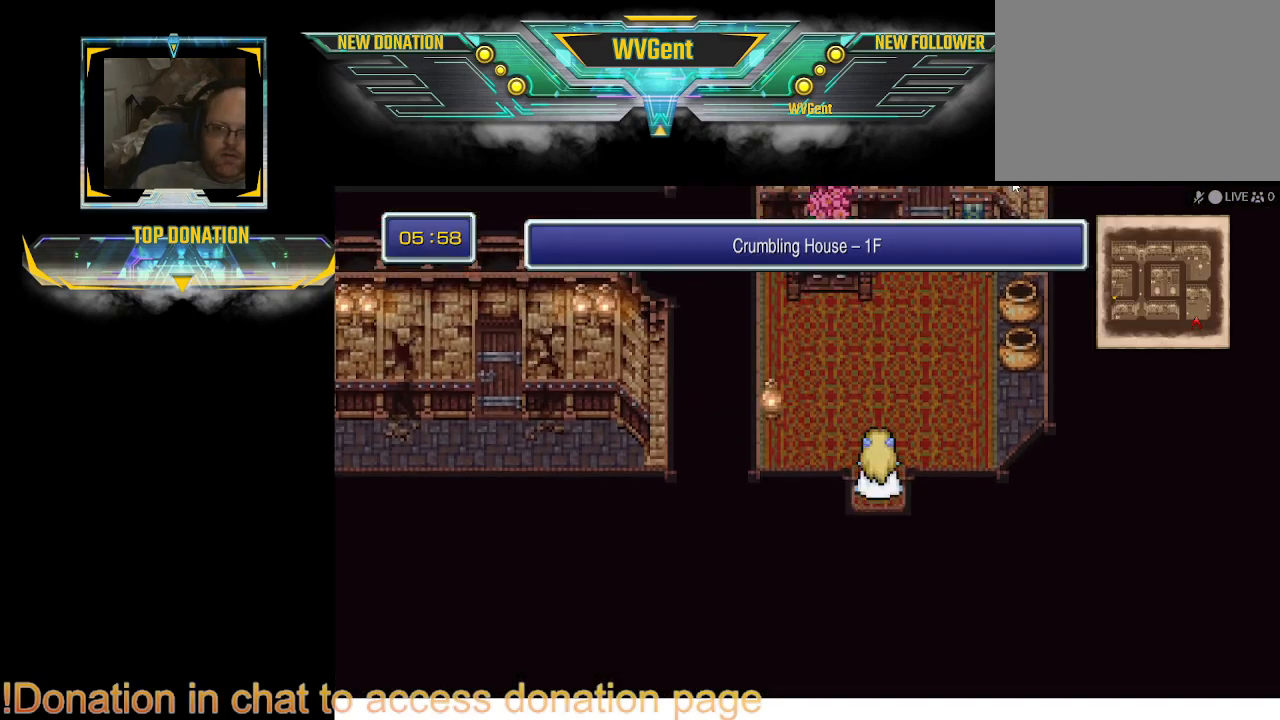
{"buttons": ["CIRCLE"], "left_stick": "center", "right_stick": "center", "events": [[300, "left_stick", "center"]]}
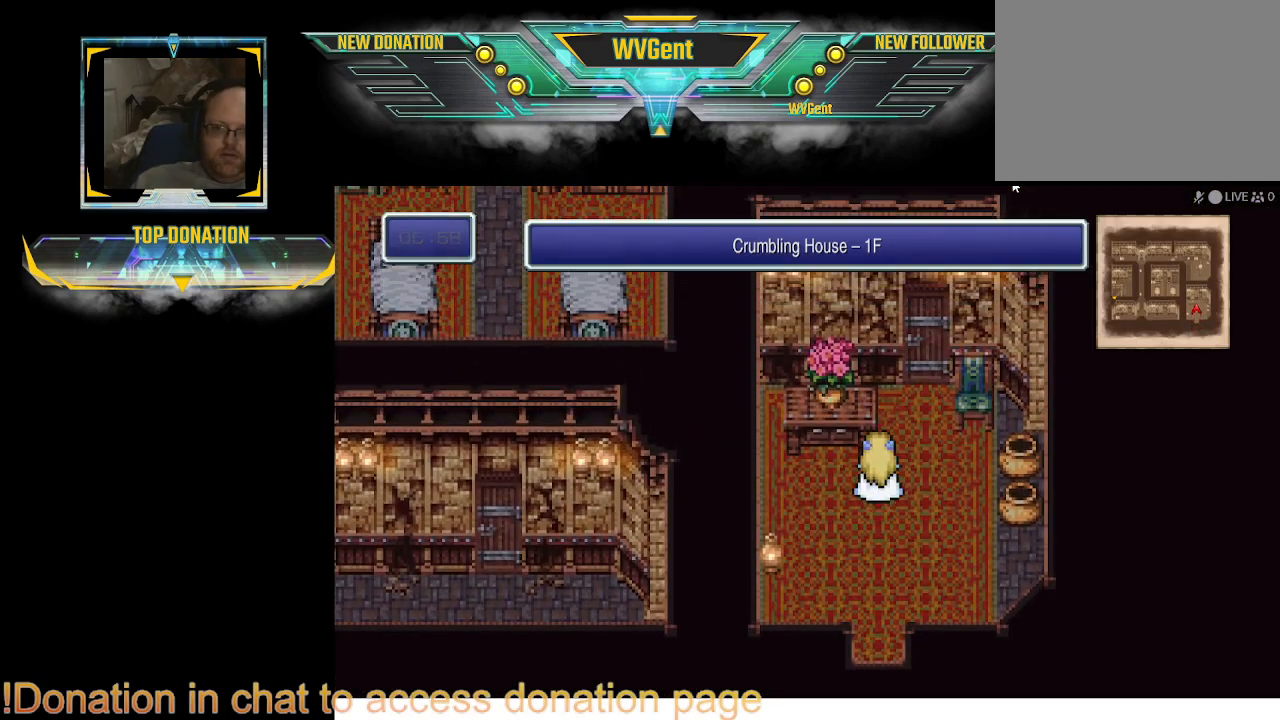
{"buttons": ["CIRCLE"], "left_stick": "up", "right_stick": "center", "events": [[133, "left_stick", "right"], [267, "left_stick", "up-left"], [467, "left_stick", "up"]]}
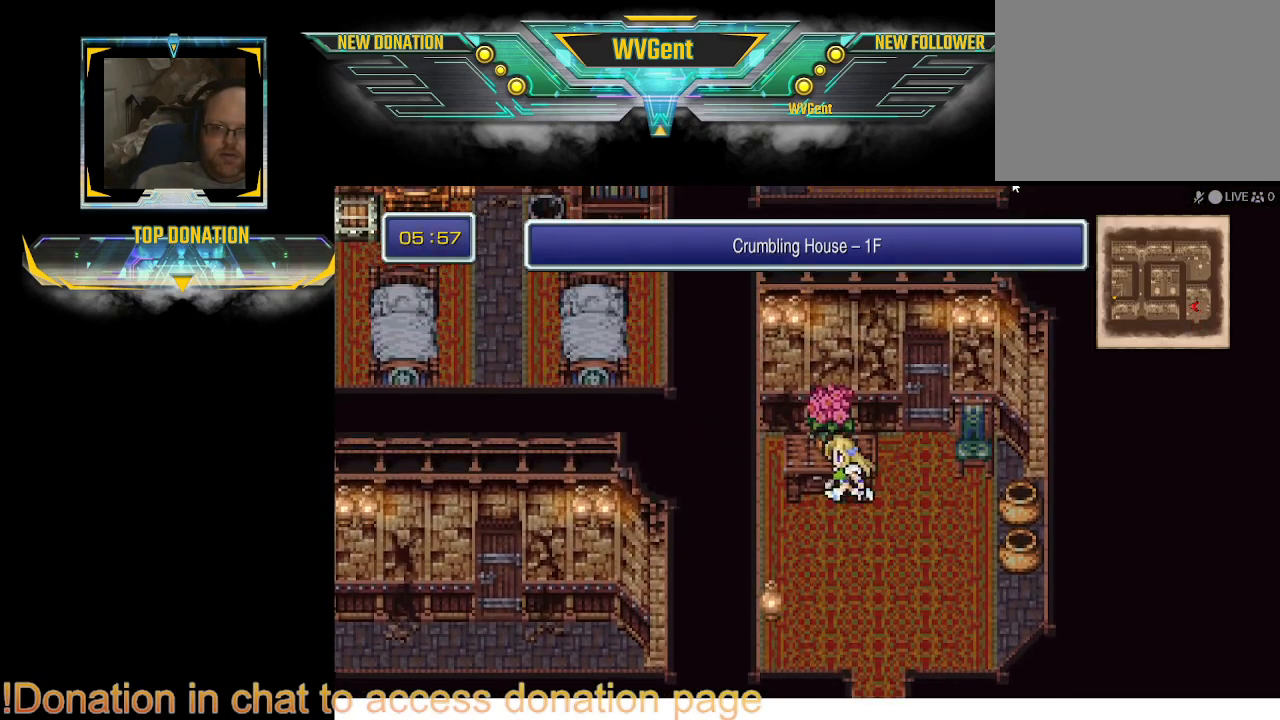
{"buttons": ["CIRCLE"], "left_stick": "up", "right_stick": "center", "events": [[200, "left_stick", "up-right"], [400, "left_stick", "up-left"], [500, "left_stick", "up"]]}
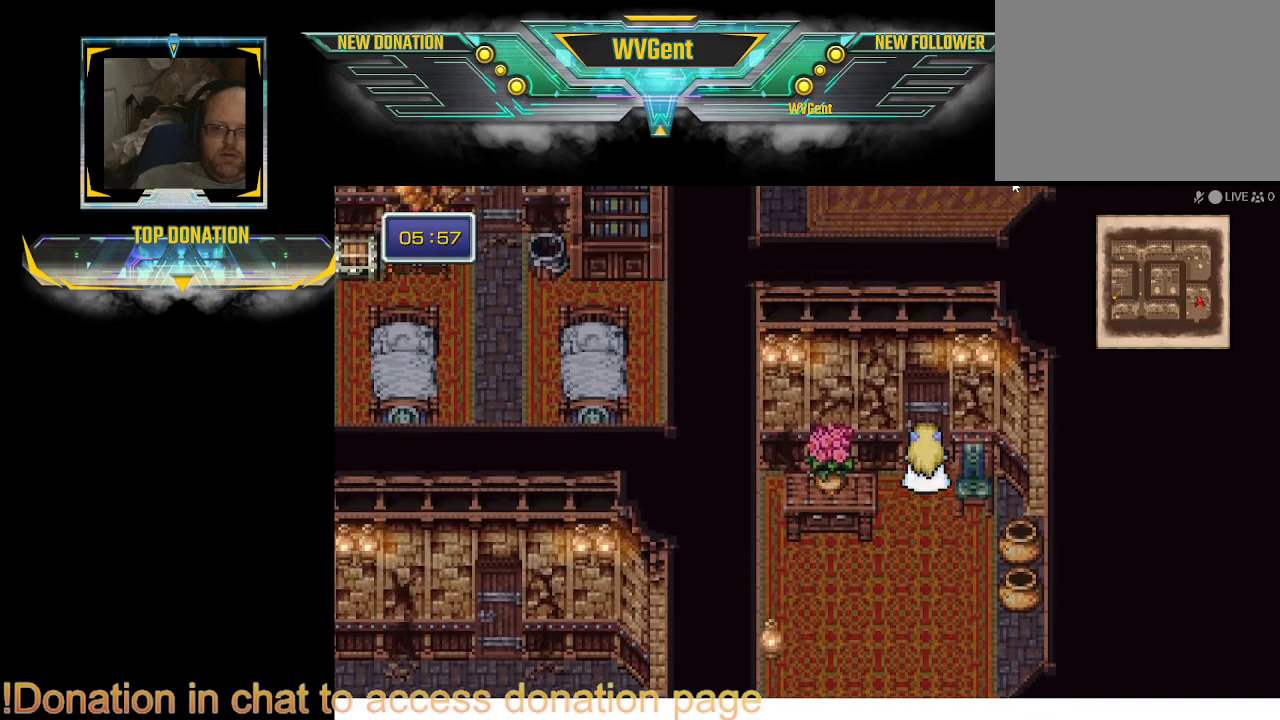
{"buttons": ["CIRCLE"], "left_stick": "up", "right_stick": "center", "events": []}
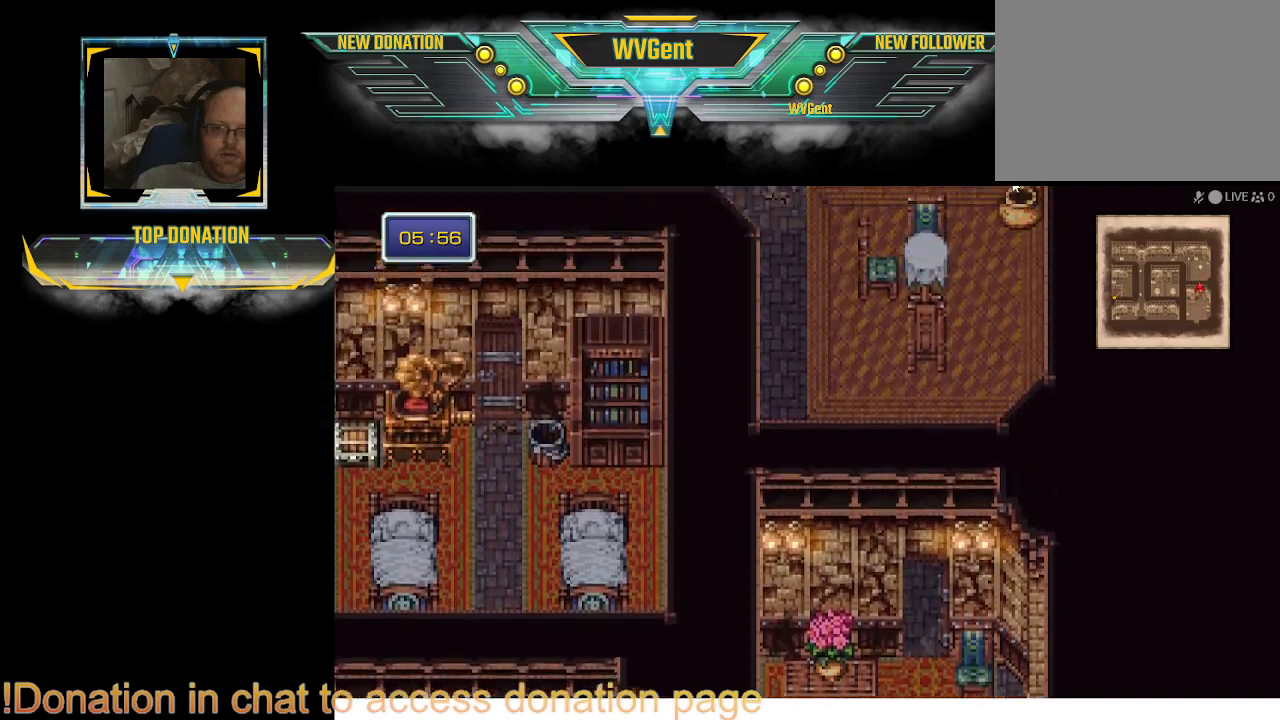
{"buttons": ["CIRCLE"], "left_stick": "up-left", "right_stick": "center", "events": [[400, "left_stick", "up-left"]]}
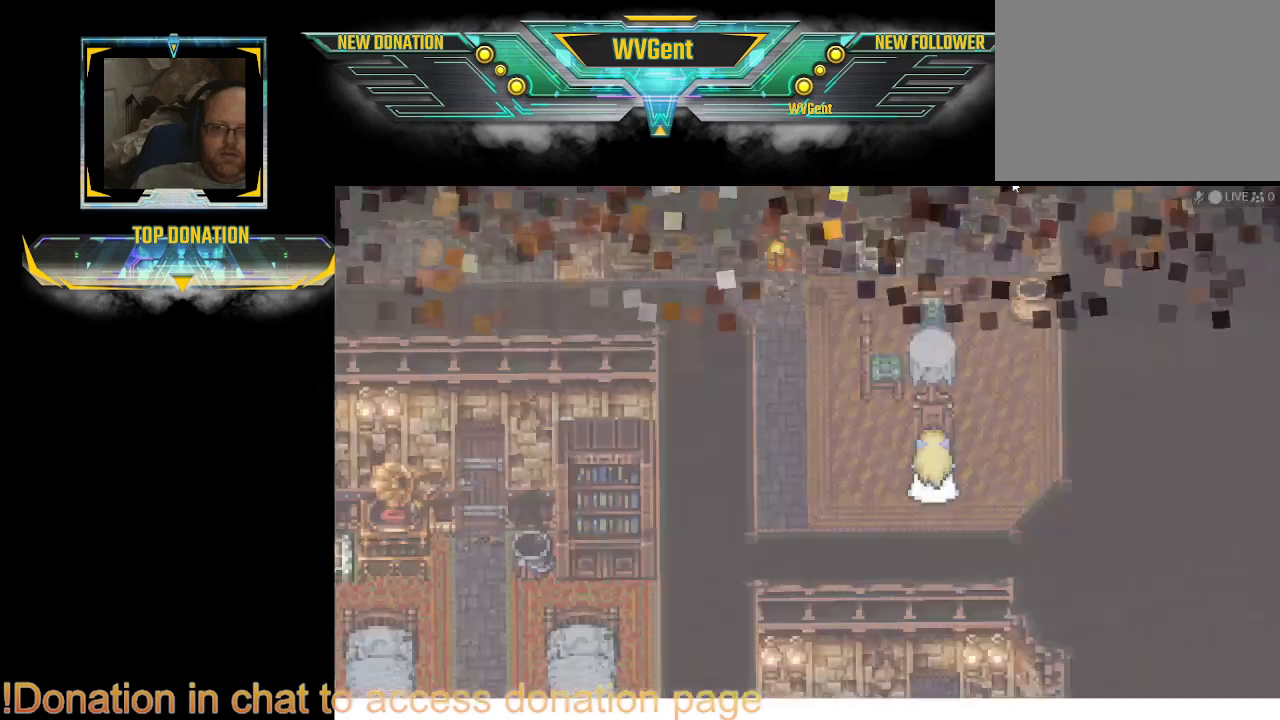
{"buttons": ["CIRCLE"], "left_stick": "center", "right_stick": "center", "events": [[300, "left_stick", "center"]]}
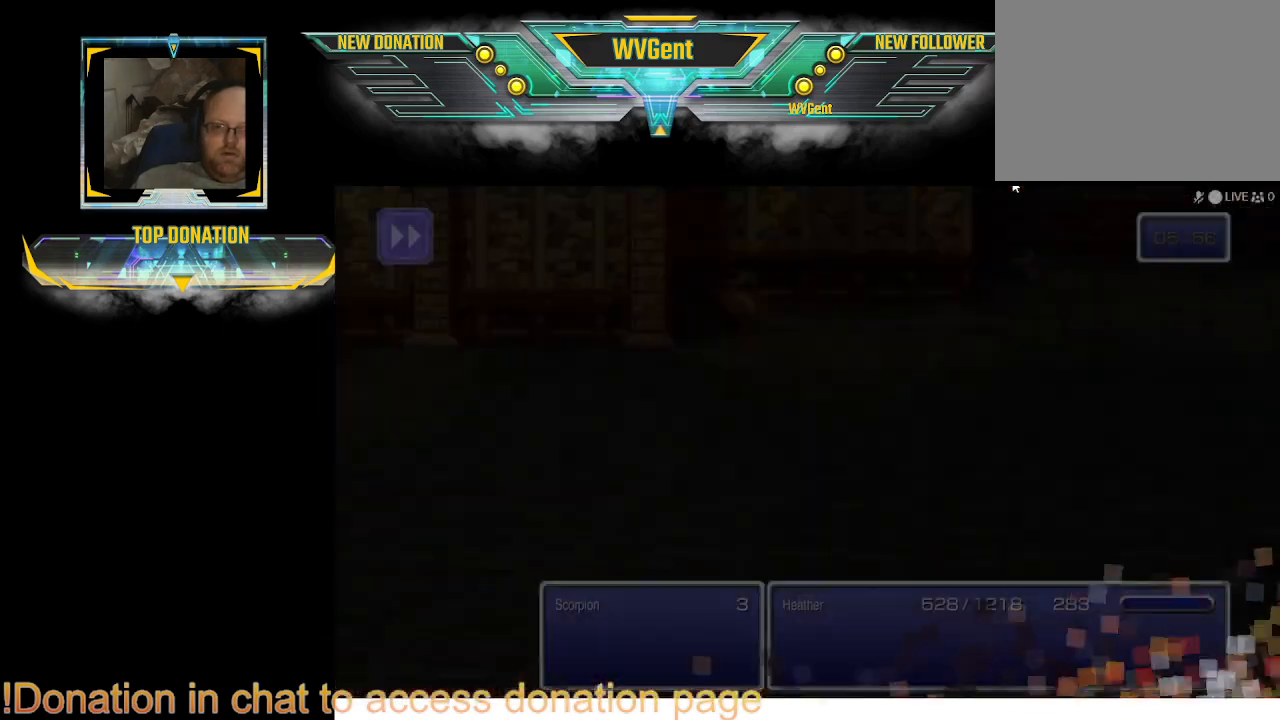
{"buttons": [], "left_stick": "center", "right_stick": "center", "events": [[33, "CIRCLE", "up"]]}
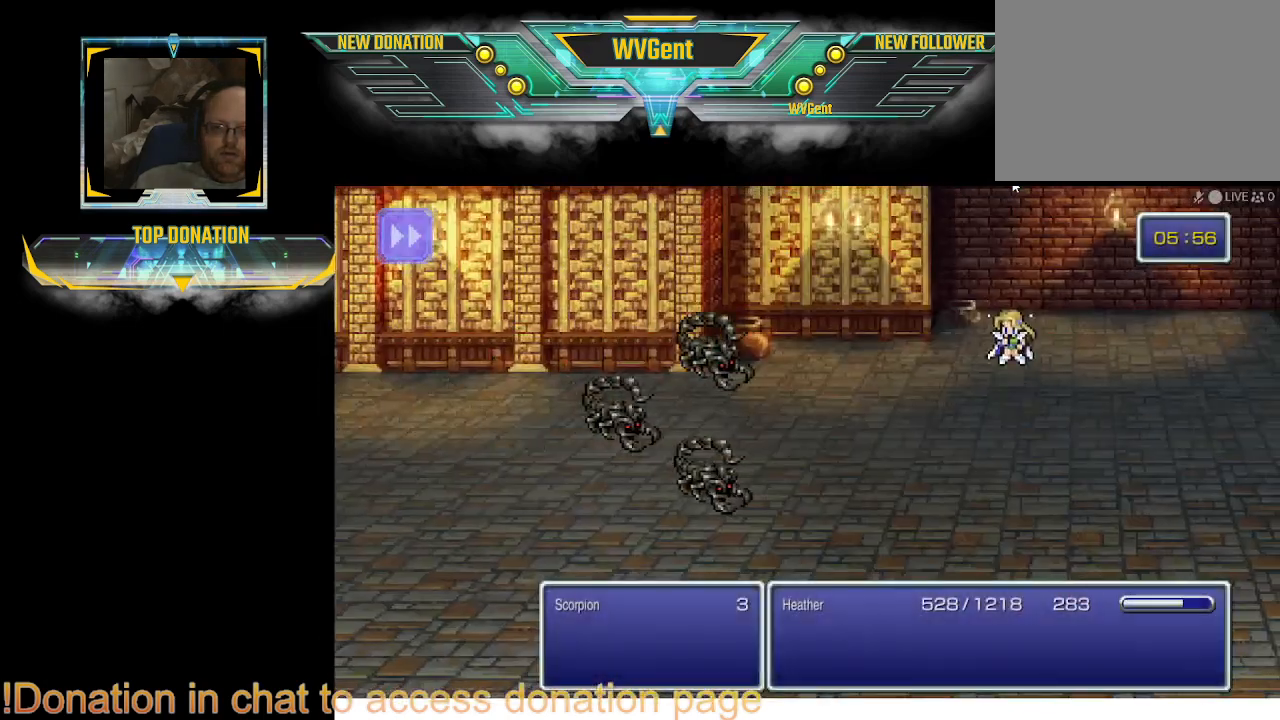
{"buttons": [], "left_stick": "center", "right_stick": "center", "events": []}
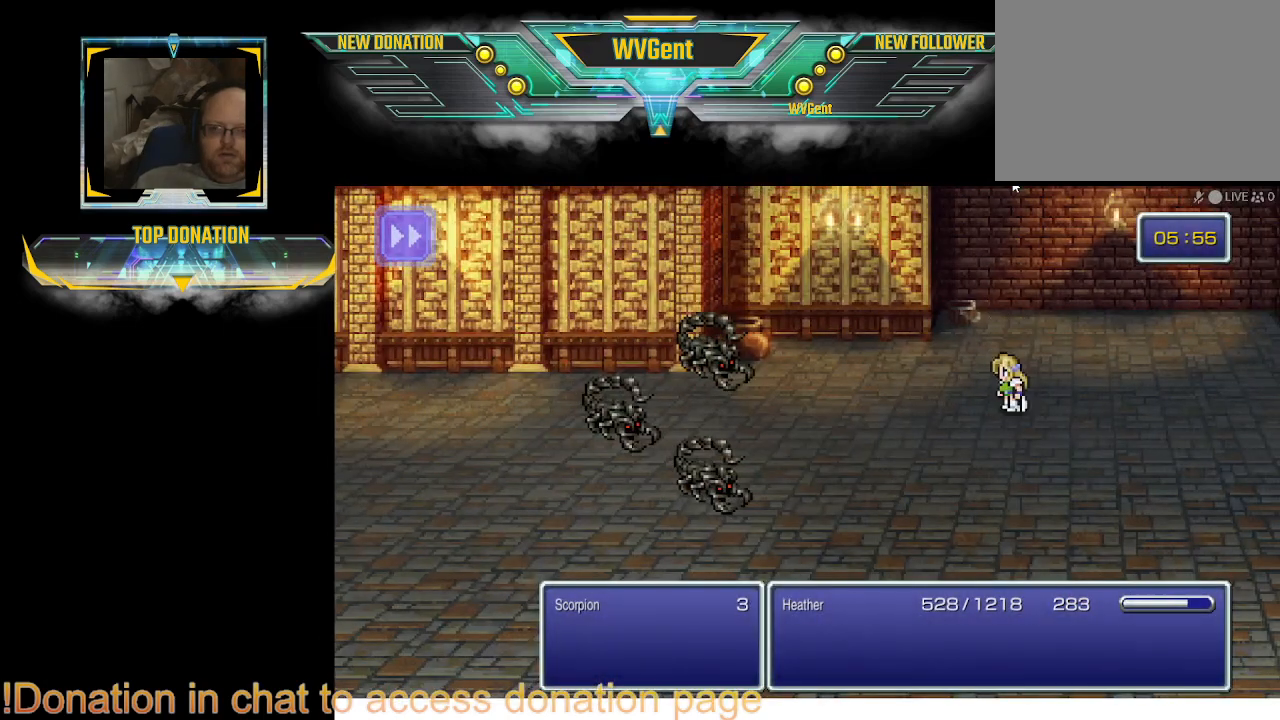
{"buttons": [], "left_stick": "center", "right_stick": "center", "events": []}
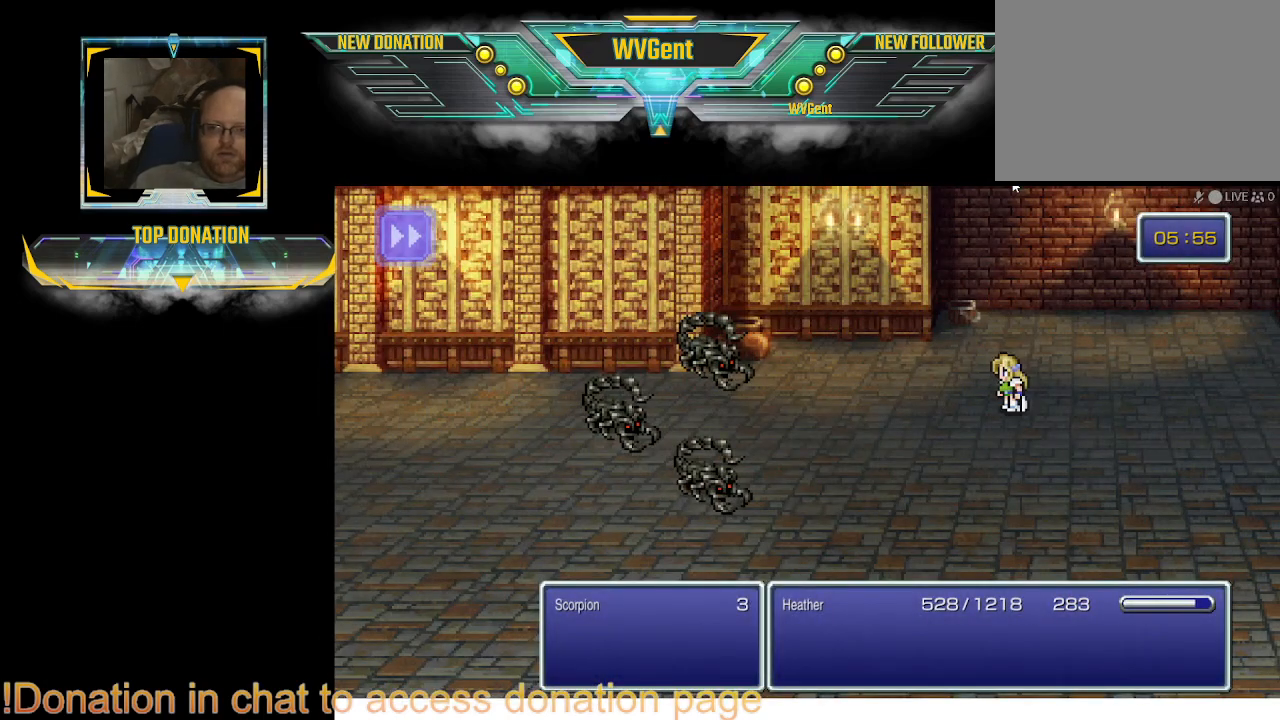
{"buttons": [], "left_stick": "center", "right_stick": "center", "events": []}
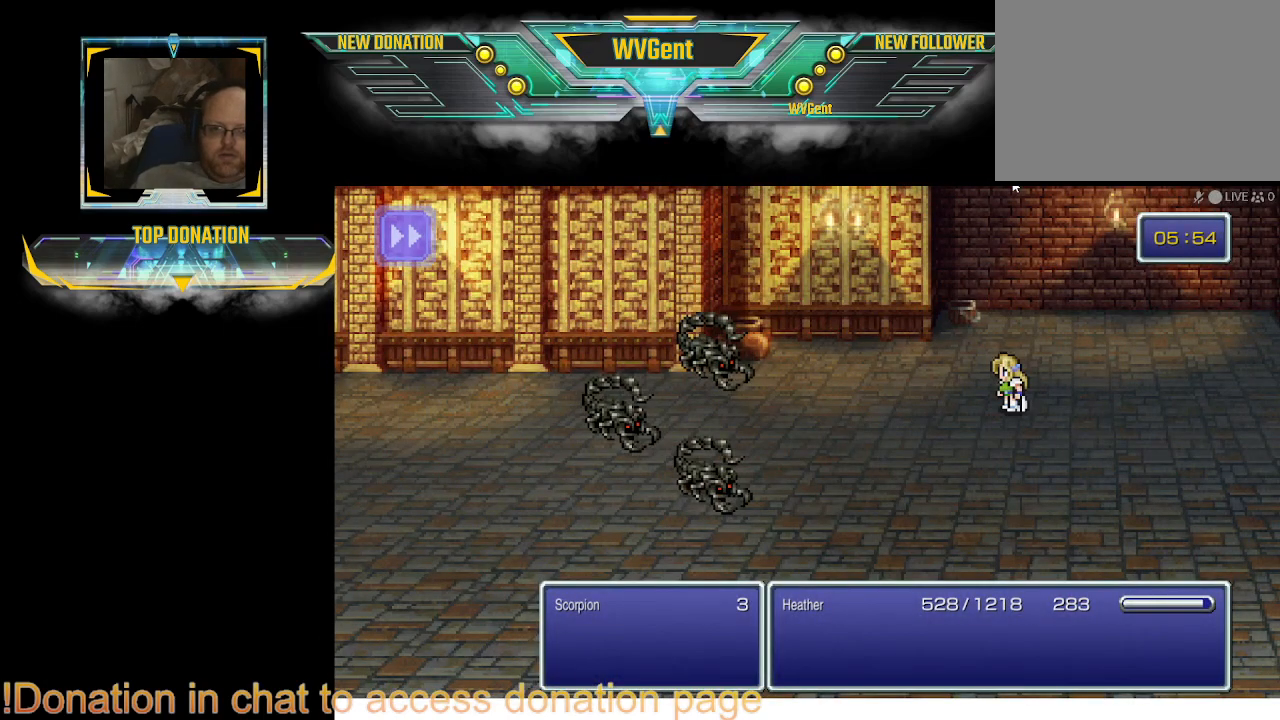
{"buttons": [], "left_stick": "center", "right_stick": "center", "events": []}
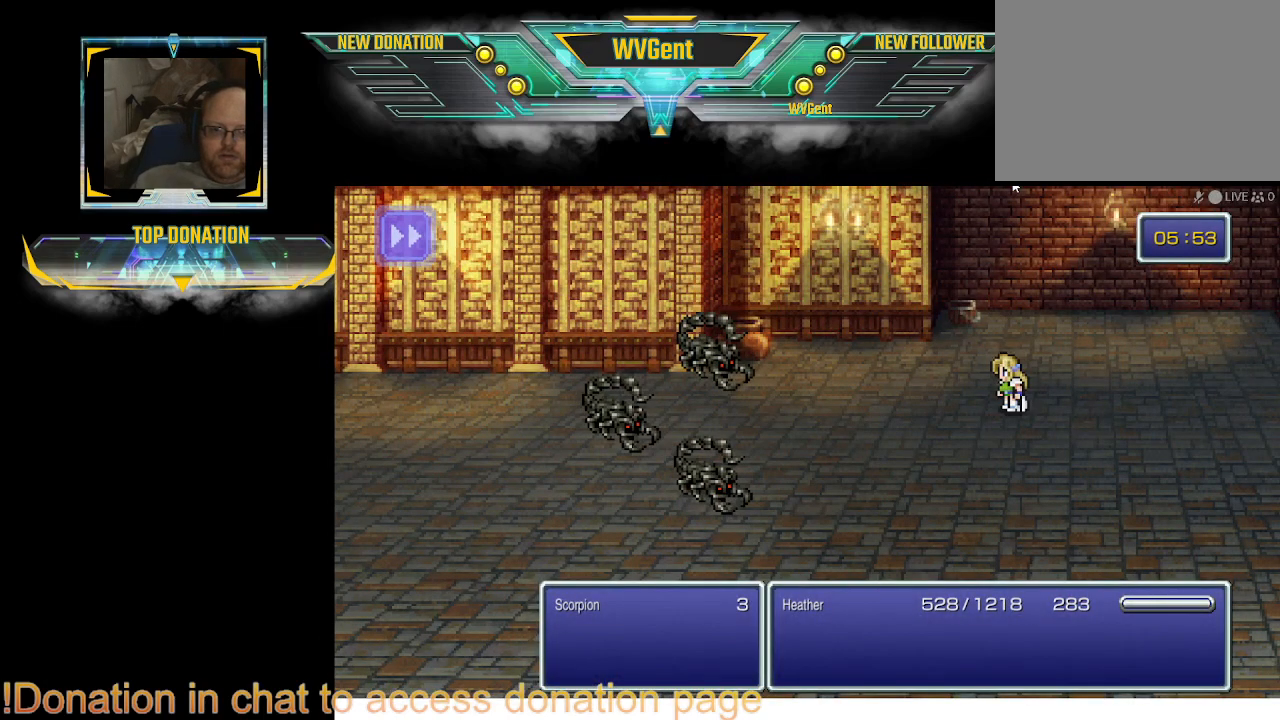
{"buttons": [], "left_stick": "center", "right_stick": "center", "events": []}
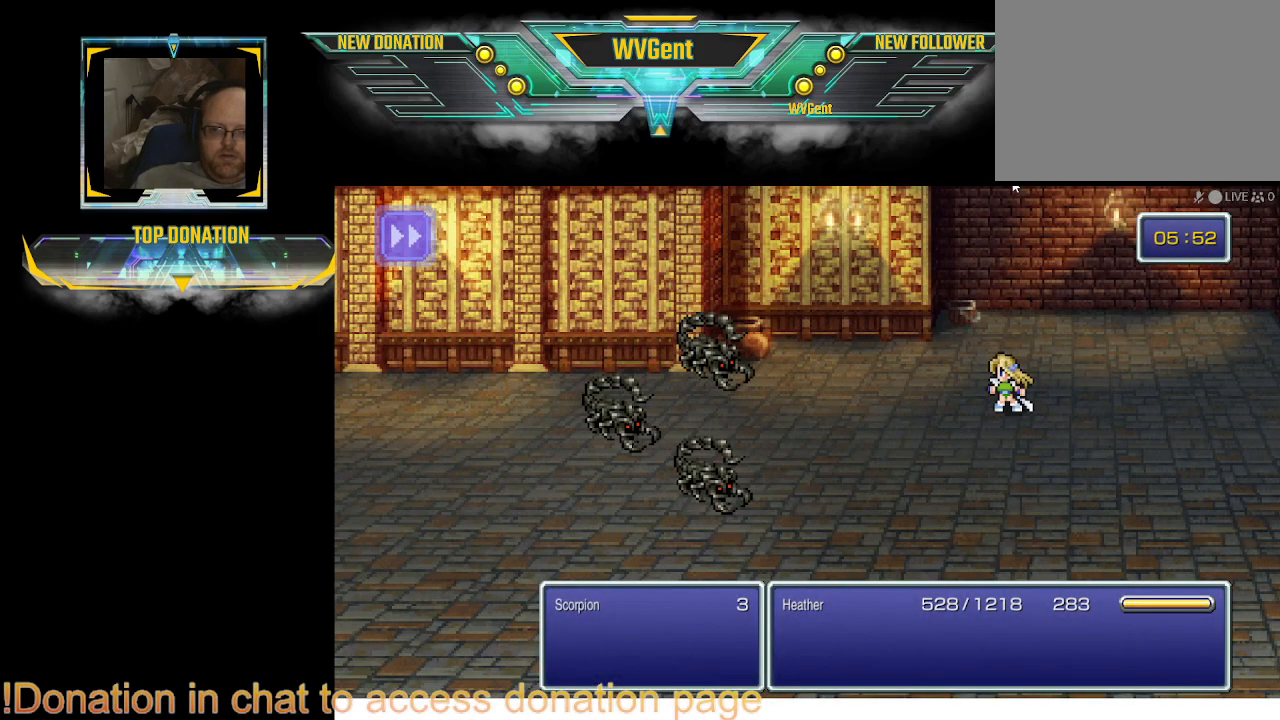
{"buttons": [], "left_stick": "center", "right_stick": "center", "events": []}
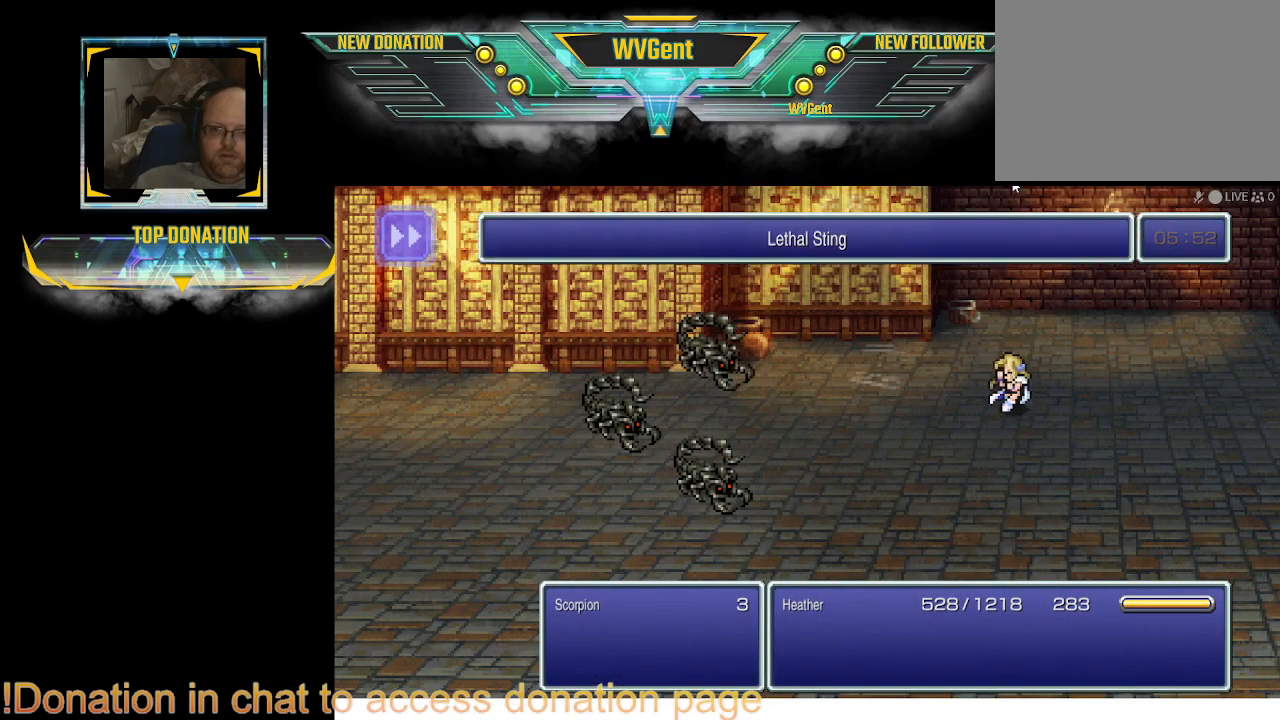
{"buttons": [], "left_stick": "center", "right_stick": "center", "events": []}
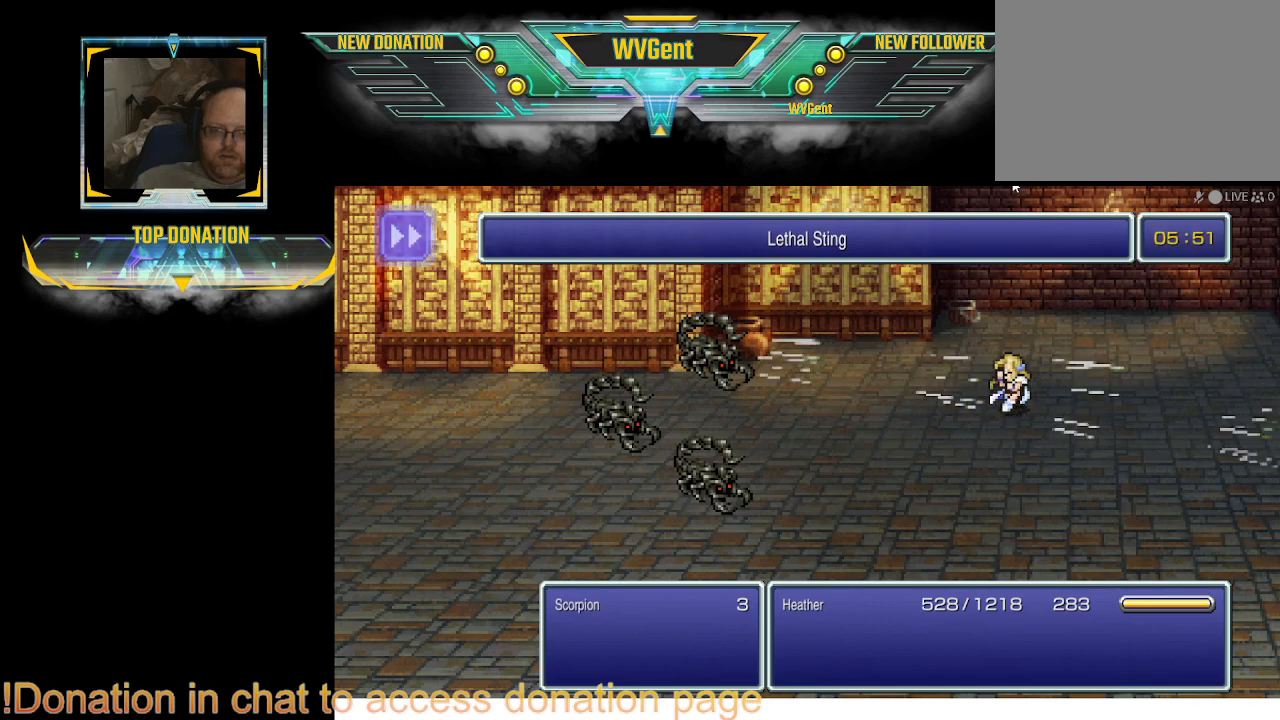
{"buttons": [], "left_stick": "center", "right_stick": "center", "events": []}
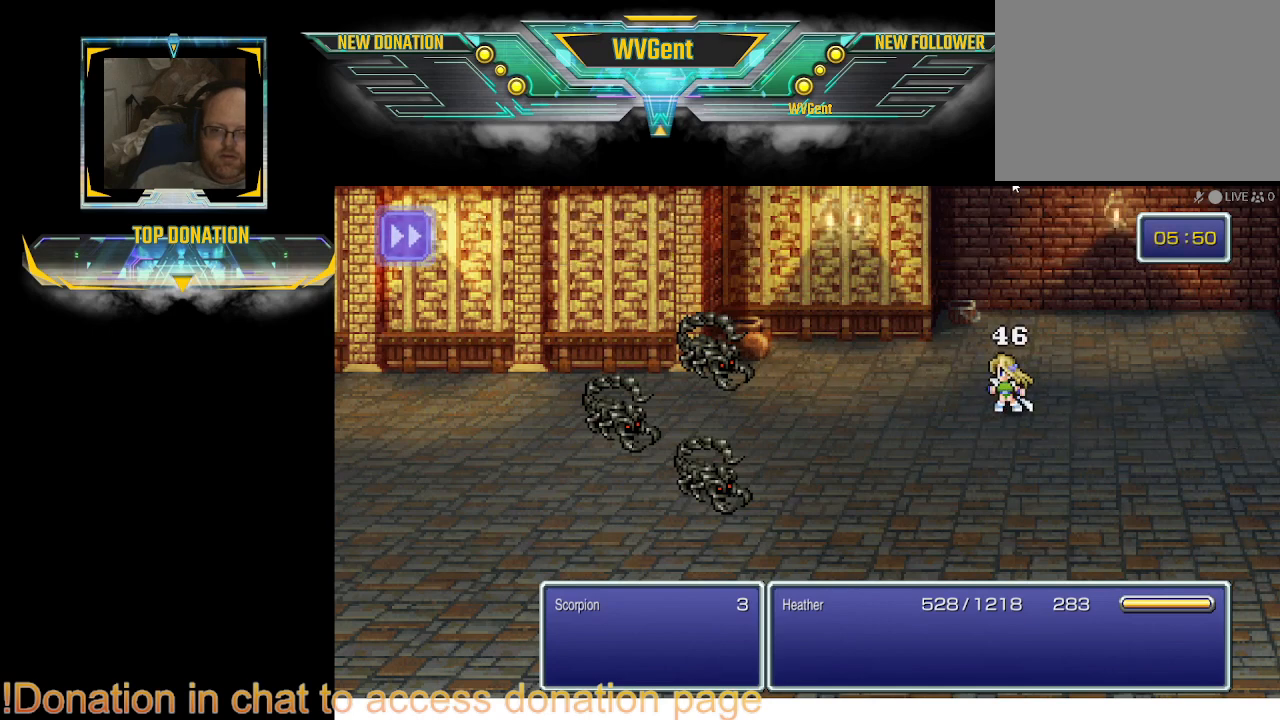
{"buttons": [], "left_stick": "center", "right_stick": "center", "events": [[67, "SQUARE", "down"], [233, "SQUARE", "up"]]}